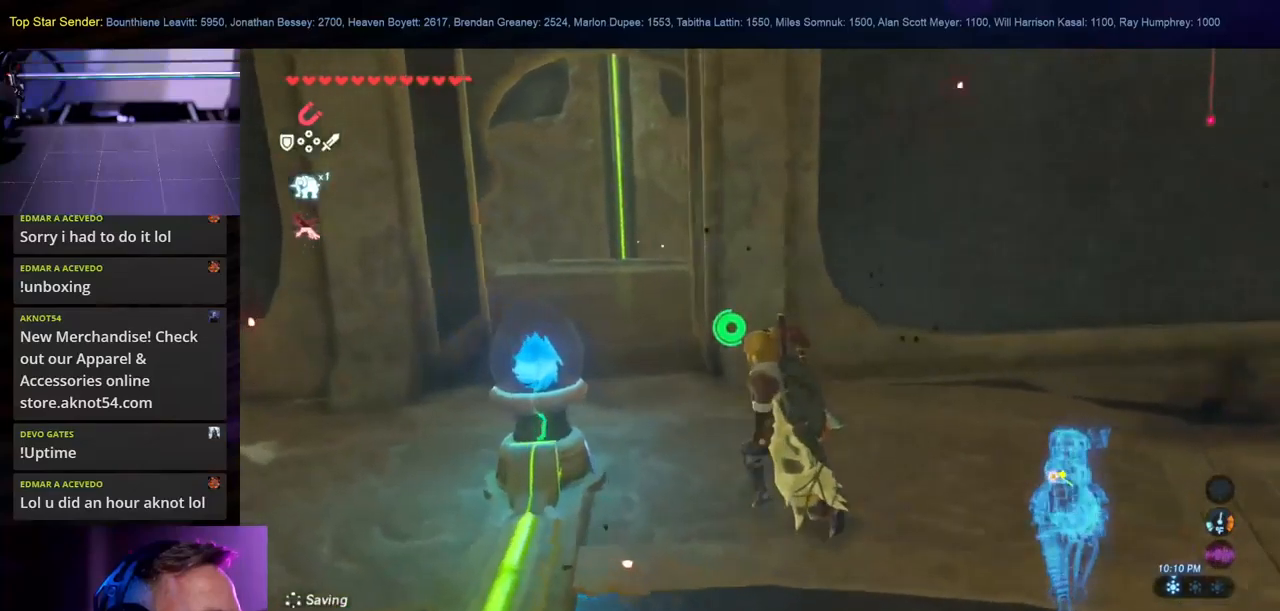
Gameplay with a controller (Nintendo layout); each line is a JSON object with the inputs held at the frame after it. "events" lists button and stick changes between this image and that frame as [ms after this image, input, new state], when the widget could be followed in between. Not read: L2 L3 R1 R2 R3.
{"buttons": [], "left_stick": "up", "right_stick": "up", "events": [[216, "B", "up"], [333, "left_stick", "up"], [416, "right_stick", "up"]]}
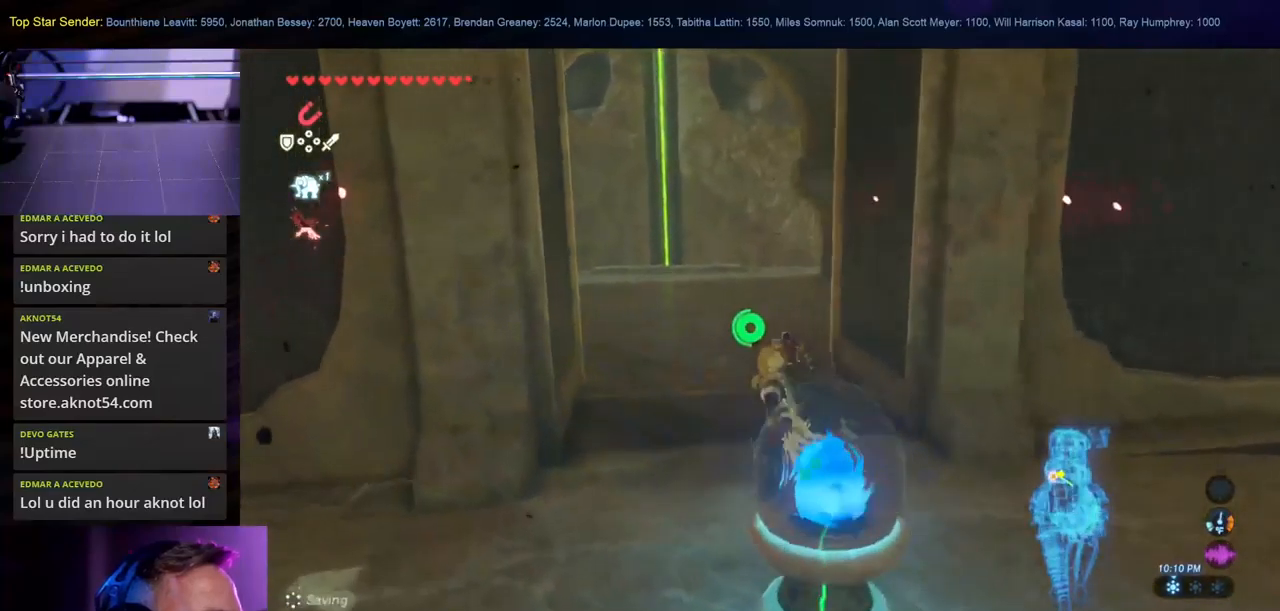
{"buttons": [], "left_stick": "up", "right_stick": "up", "events": []}
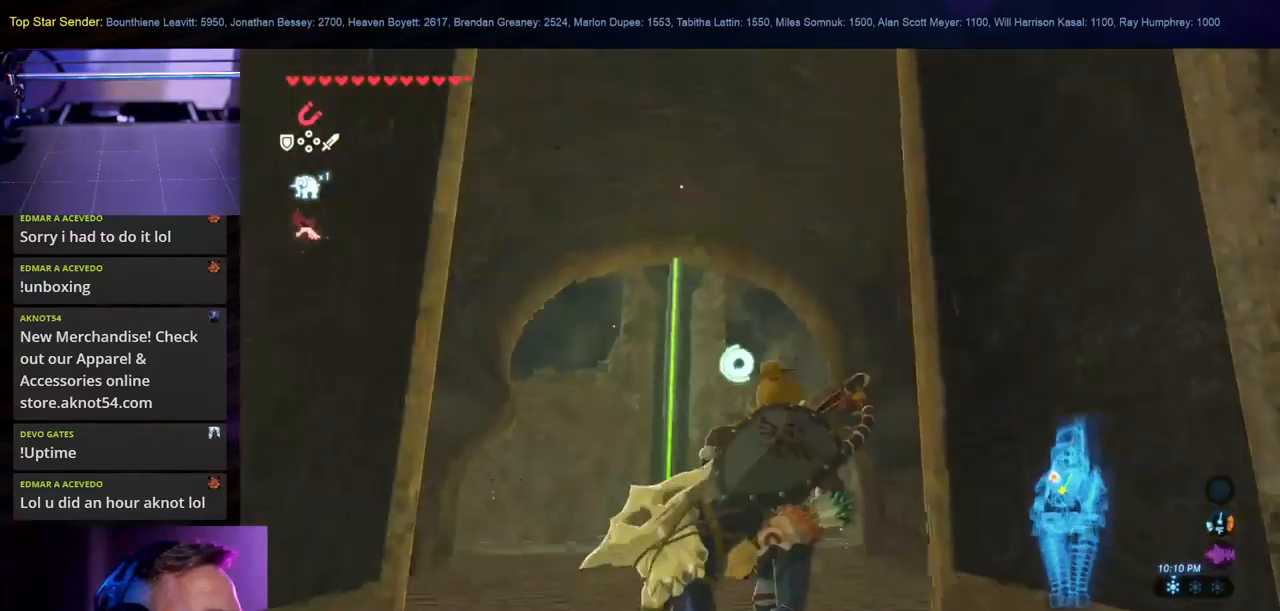
{"buttons": [], "left_stick": "up", "right_stick": "down", "events": [[300, "right_stick", "center"], [400, "right_stick", "down"]]}
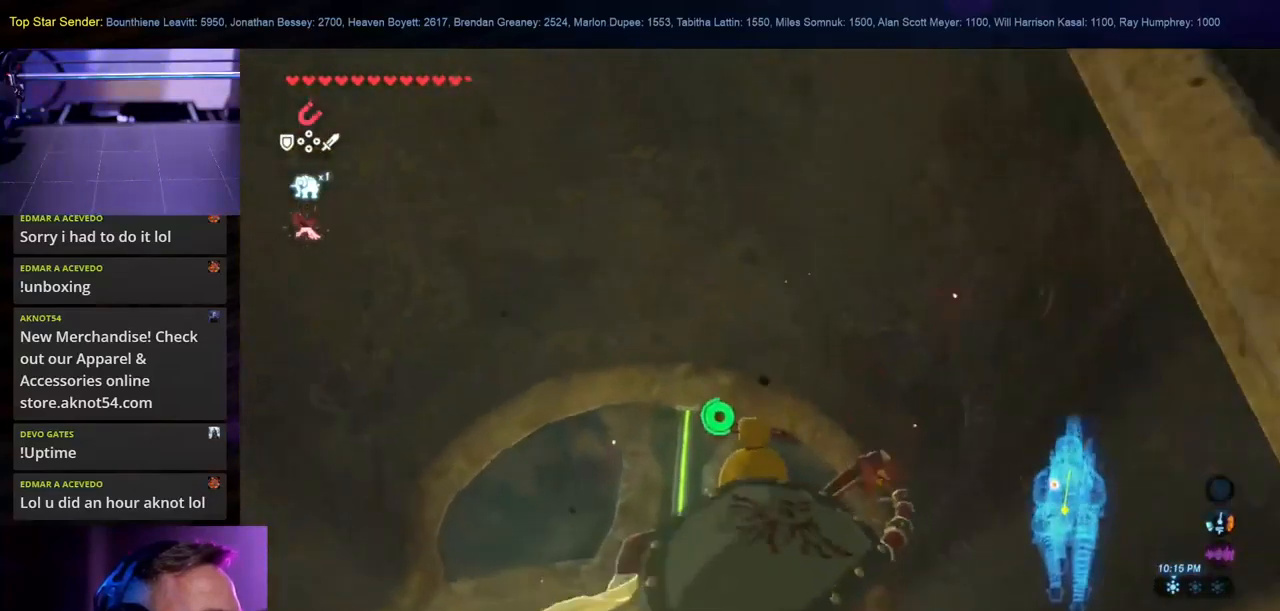
{"buttons": [], "left_stick": "up", "right_stick": "center", "events": [[100, "right_stick", "center"]]}
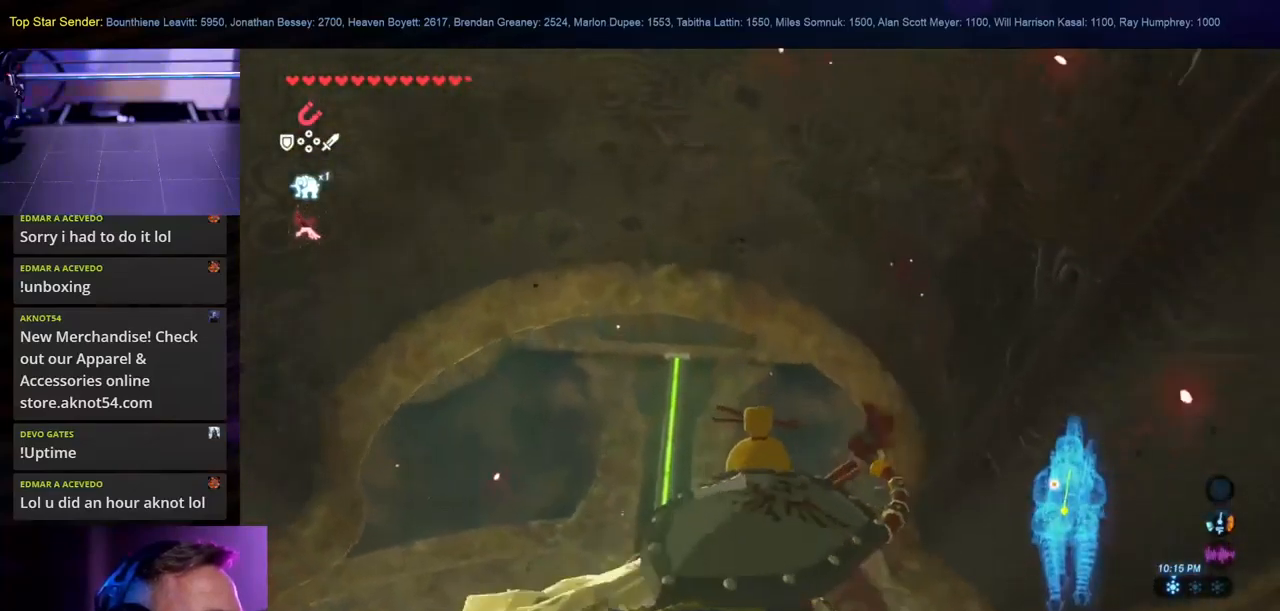
{"buttons": [], "left_stick": "up", "right_stick": "up", "events": [[300, "right_stick", "up"]]}
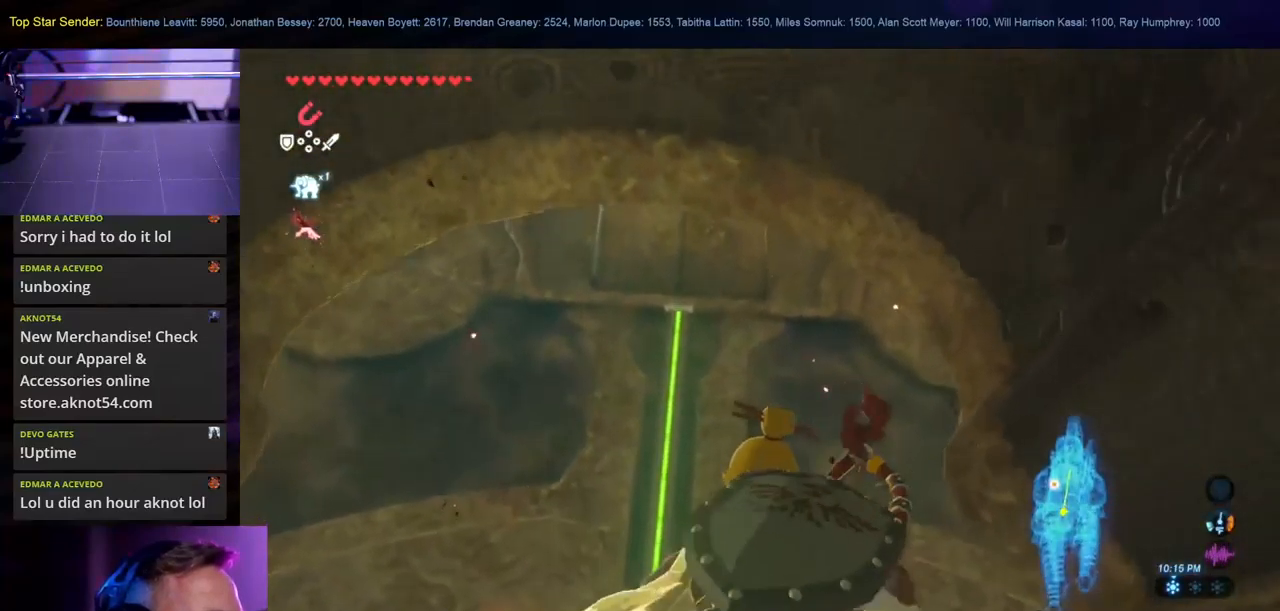
{"buttons": [], "left_stick": "center", "right_stick": "up", "events": [[466, "left_stick", "center"]]}
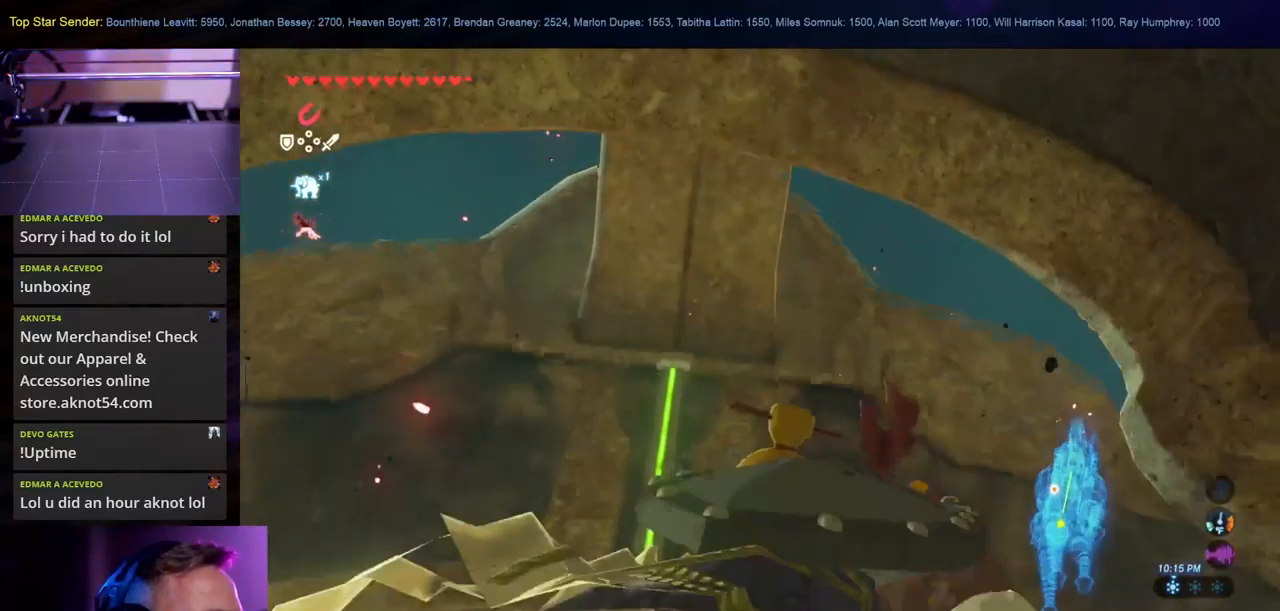
{"buttons": [], "left_stick": "center", "right_stick": "down-right", "events": [[16, "L1", "down"], [50, "L1", "up"], [83, "right_stick", "center"], [233, "left_stick", "up-left"], [400, "right_stick", "down-right"], [450, "left_stick", "center"]]}
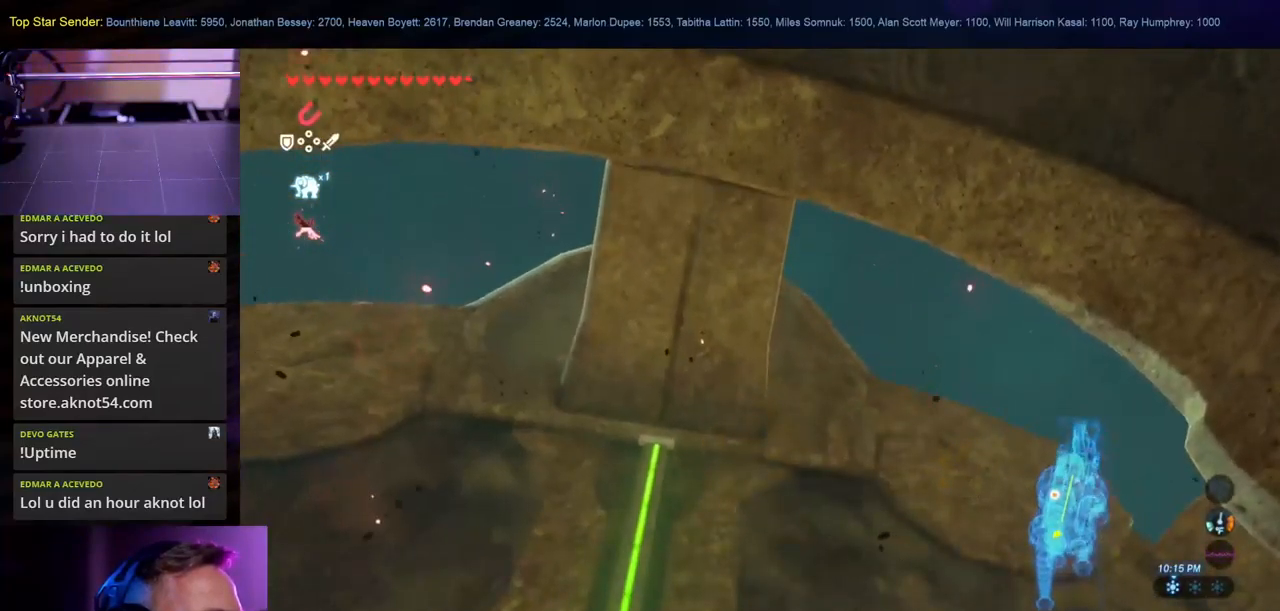
{"buttons": ["L1"], "left_stick": "center", "right_stick": "right", "events": [[133, "left_stick", "left"], [316, "right_stick", "center"], [383, "L1", "down"], [383, "left_stick", "center"], [450, "right_stick", "right"]]}
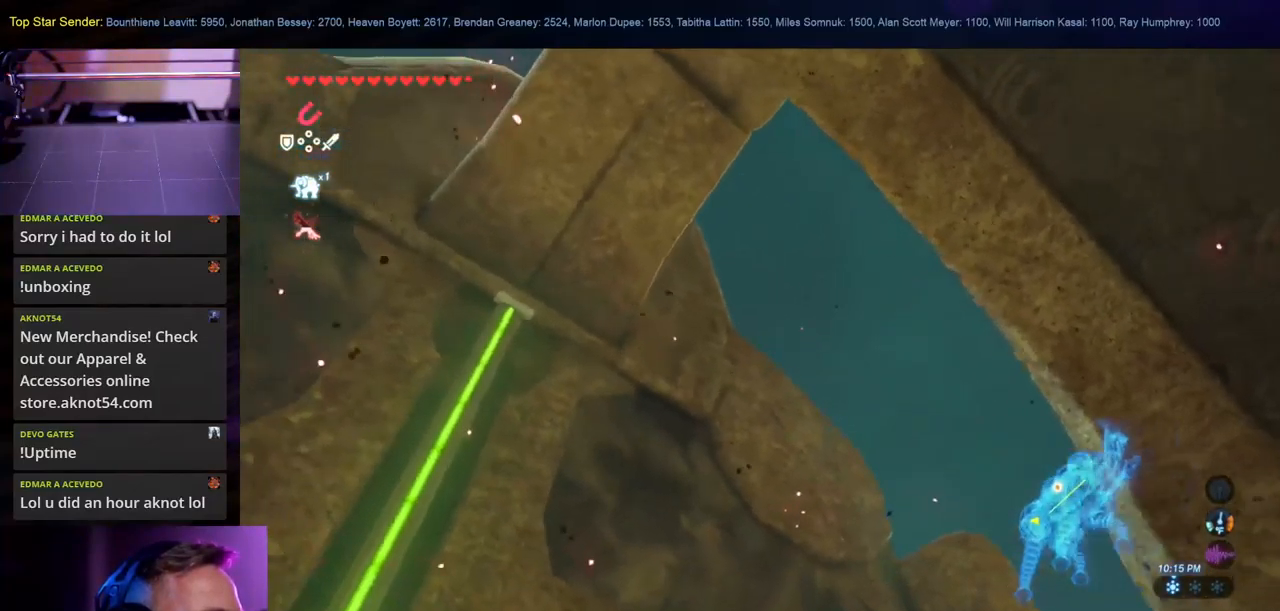
{"buttons": [], "left_stick": "center", "right_stick": "down", "events": [[116, "L1", "up"], [150, "right_stick", "down-right"], [500, "right_stick", "down"]]}
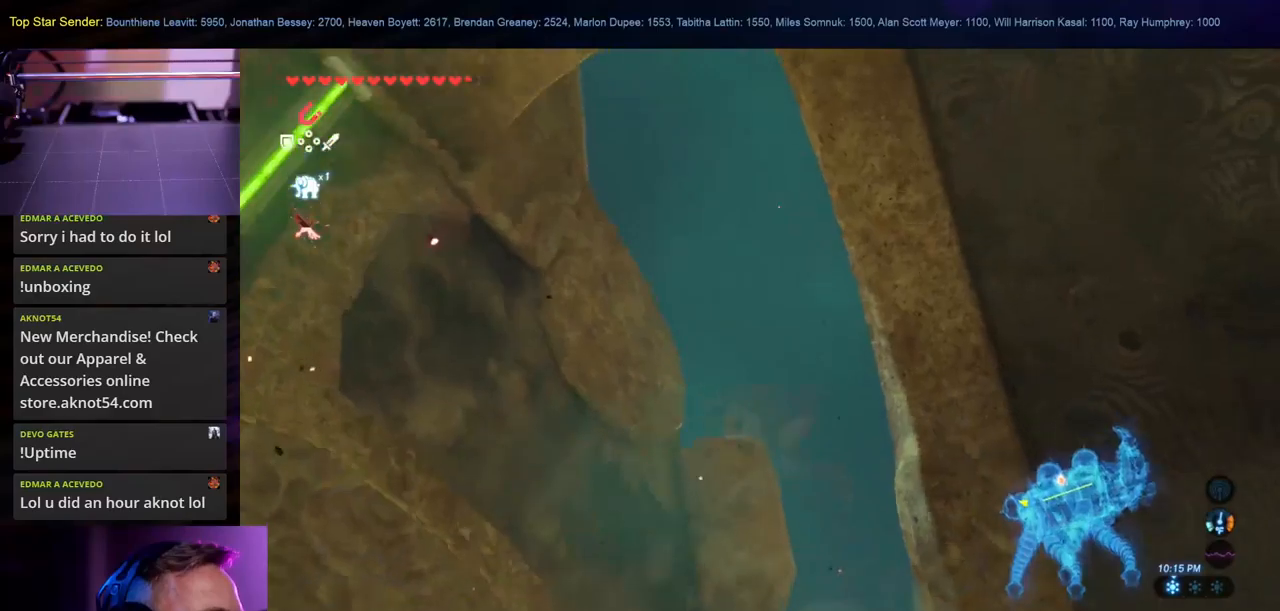
{"buttons": [], "left_stick": "center", "right_stick": "down", "events": []}
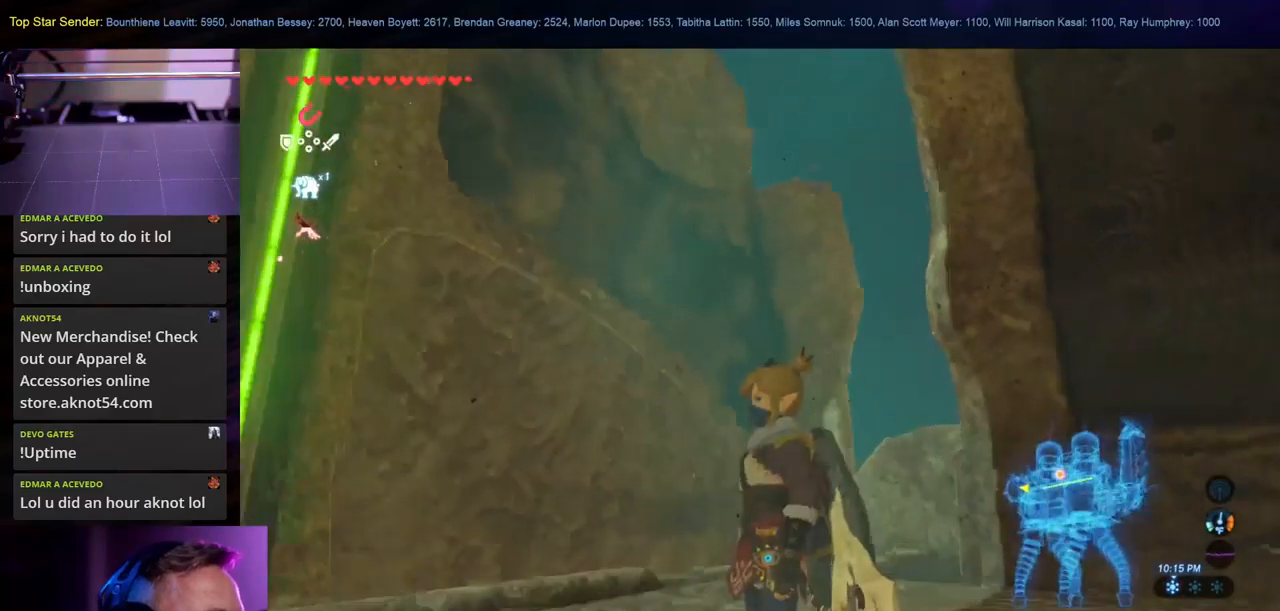
{"buttons": [], "left_stick": "left", "right_stick": "down", "events": [[50, "L1", "down"], [117, "L1", "up"], [467, "left_stick", "left"]]}
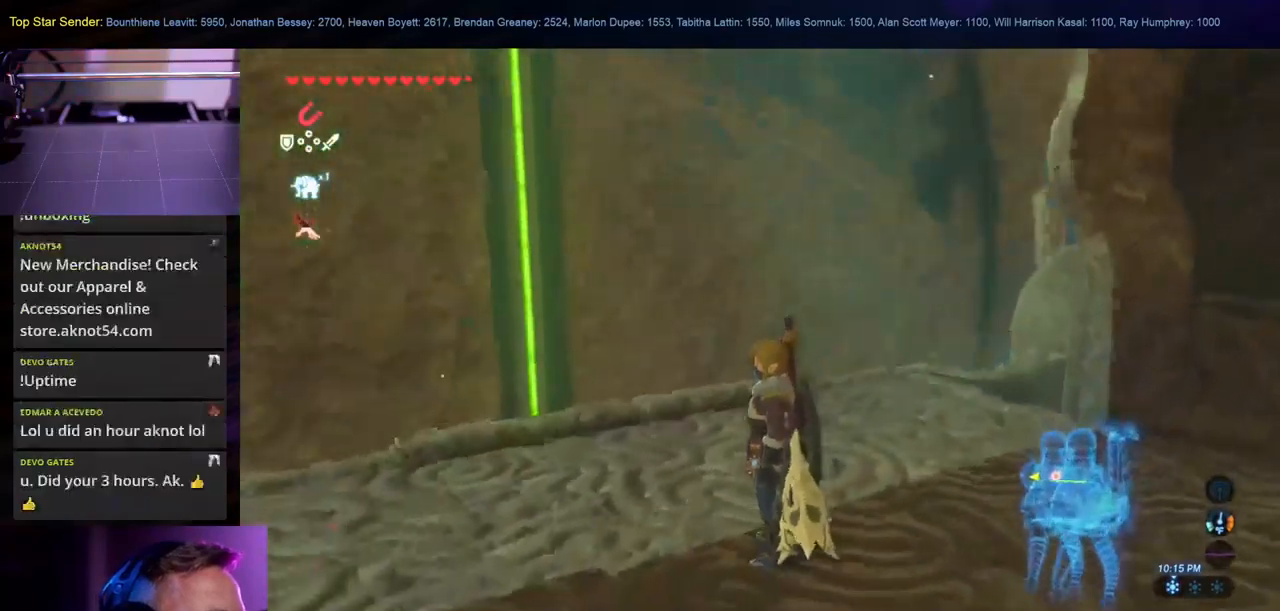
{"buttons": [], "left_stick": "left", "right_stick": "down-right", "events": [[133, "right_stick", "down-right"]]}
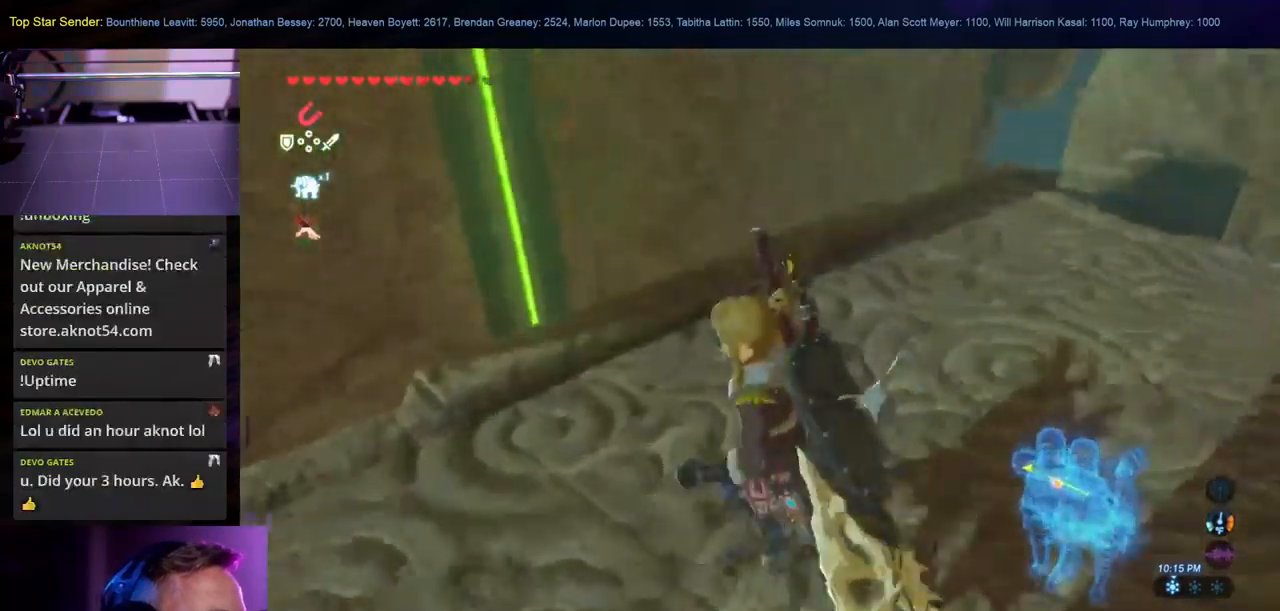
{"buttons": [], "left_stick": "center", "right_stick": "down-right", "events": [[67, "left_stick", "center"], [267, "left_stick", "left"], [433, "left_stick", "center"]]}
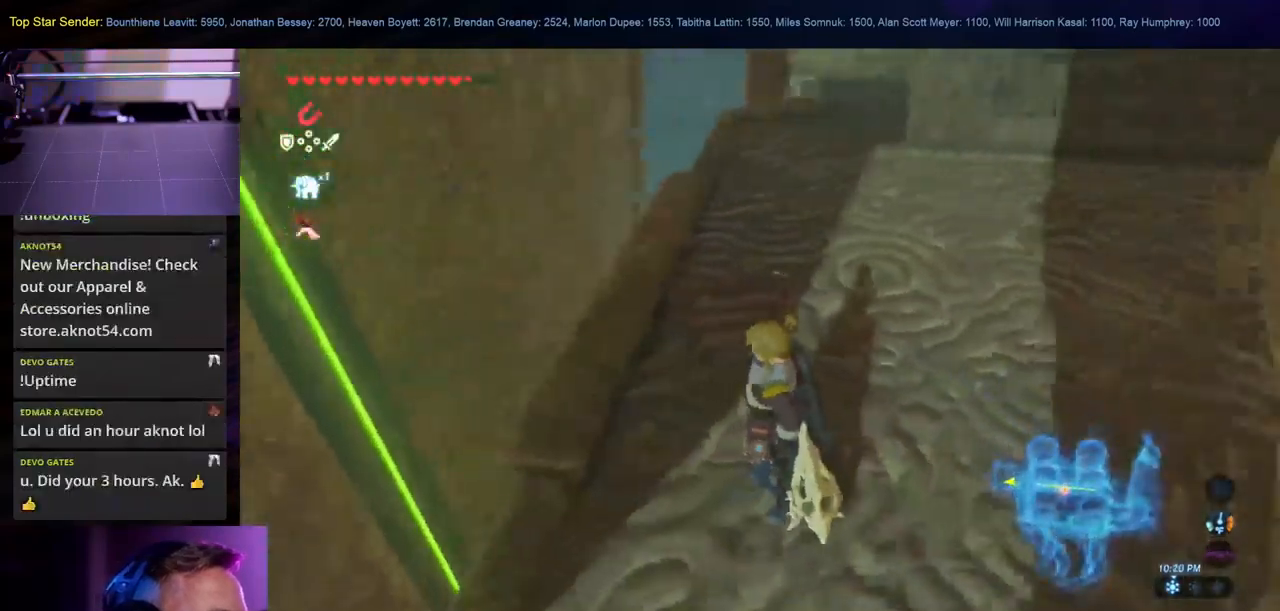
{"buttons": [], "left_stick": "down", "right_stick": "down-right", "events": [[467, "left_stick", "down"]]}
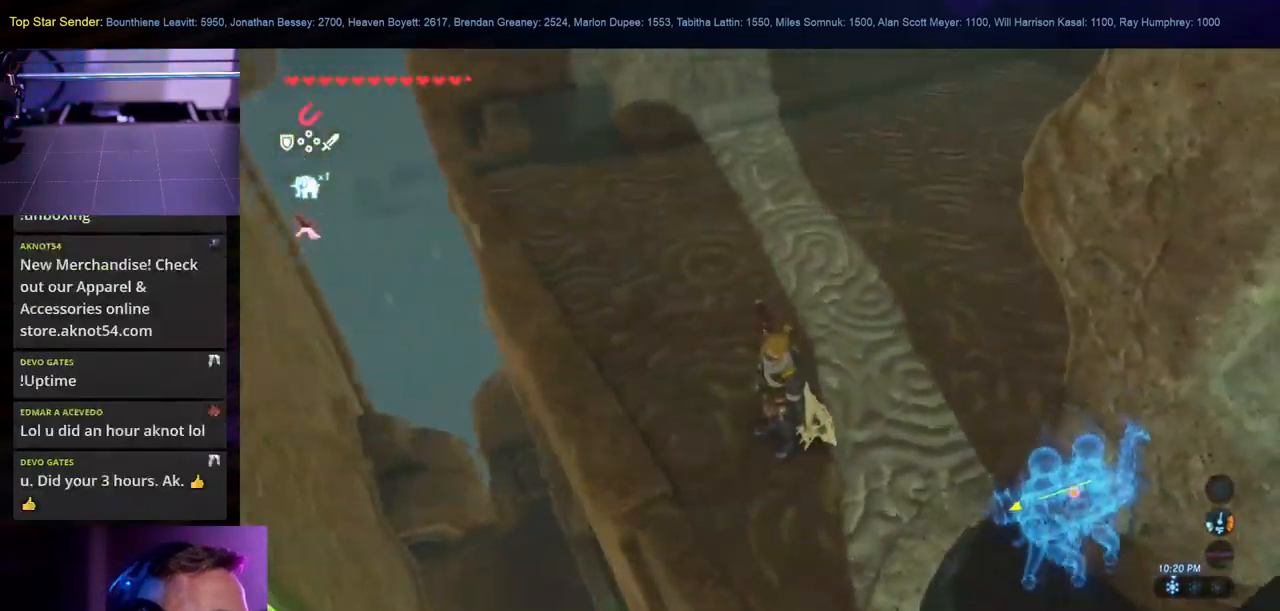
{"buttons": [], "left_stick": "center", "right_stick": "center", "events": [[117, "left_stick", "center"], [233, "right_stick", "center"], [350, "L1", "down"], [483, "L1", "up"]]}
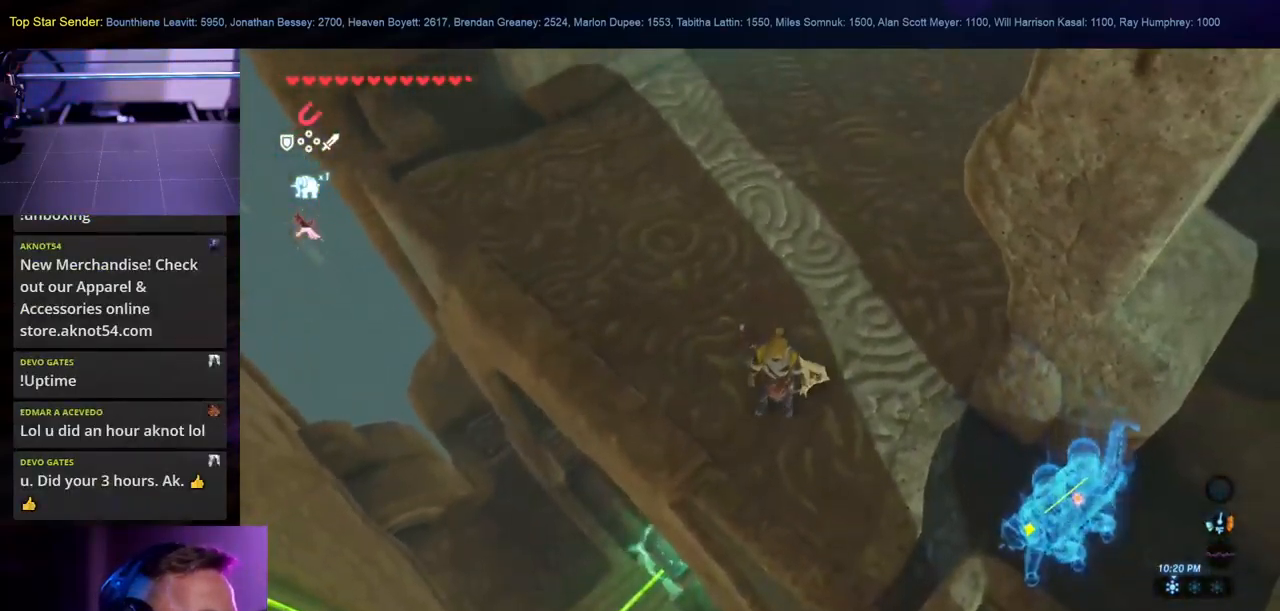
{"buttons": [], "left_stick": "center", "right_stick": "right", "events": [[233, "right_stick", "right"]]}
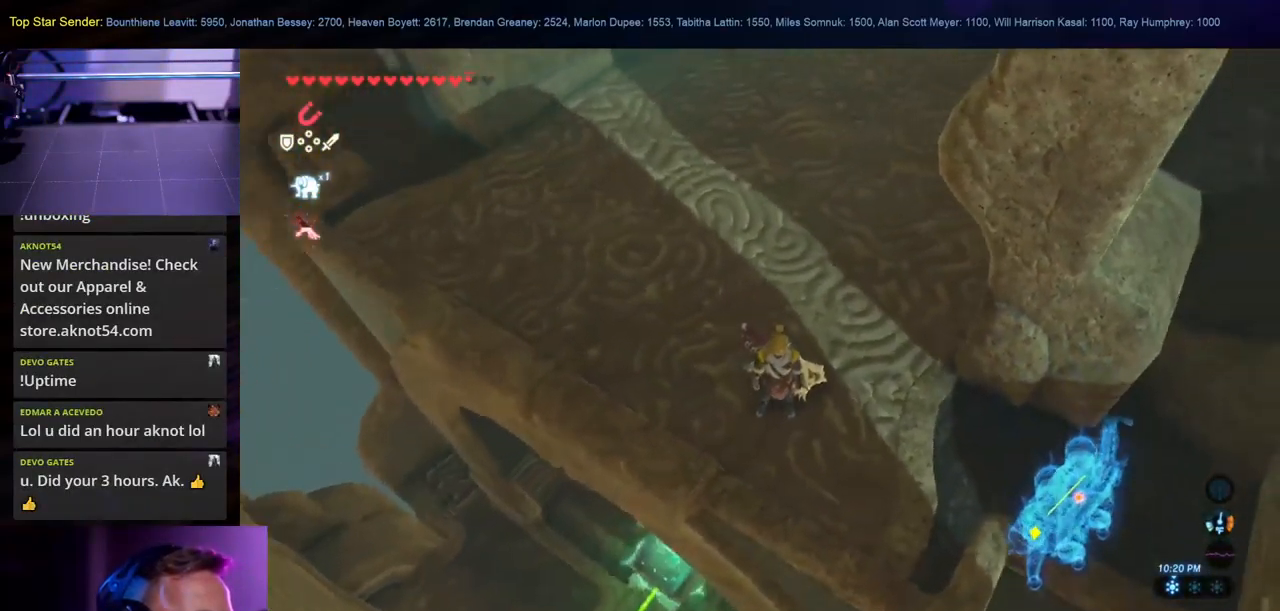
{"buttons": ["L1"], "left_stick": "center", "right_stick": "center", "events": [[17, "right_stick", "down-right"], [267, "right_stick", "center"], [350, "L1", "down"]]}
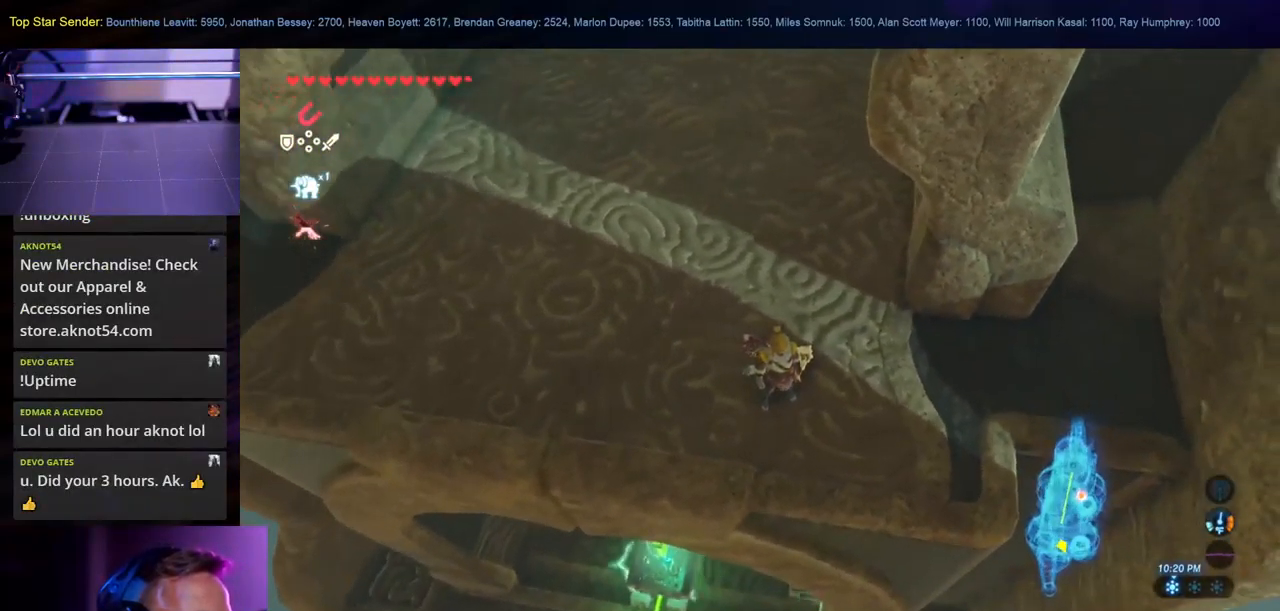
{"buttons": [], "left_stick": "down-left", "right_stick": "center", "events": [[117, "left_stick", "down"], [283, "L1", "up"], [400, "left_stick", "down-left"]]}
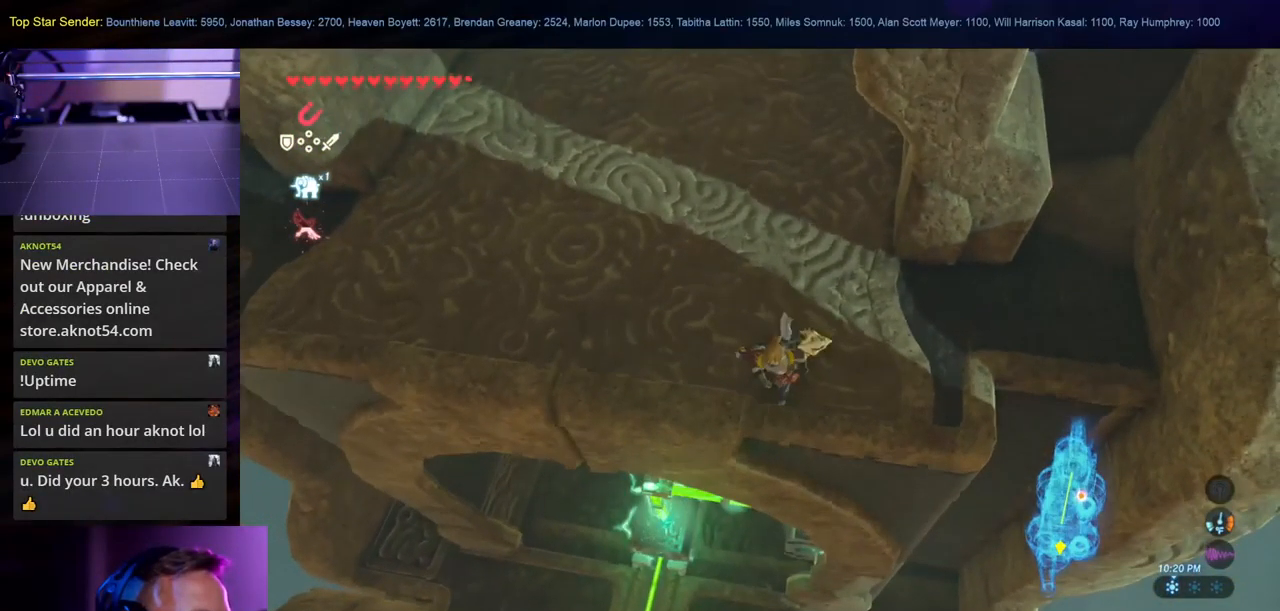
{"buttons": [], "left_stick": "up-left", "right_stick": "center", "events": [[67, "right_stick", "up-left"], [183, "left_stick", "up-left"], [233, "right_stick", "up"], [350, "right_stick", "center"]]}
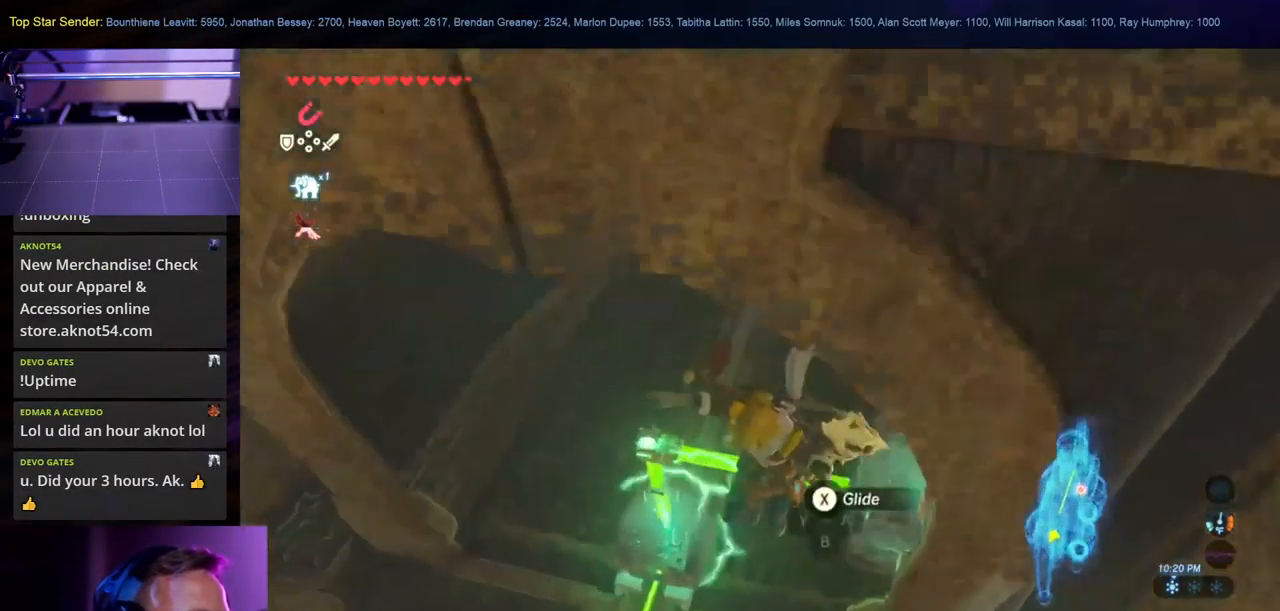
{"buttons": [], "left_stick": "up-left", "right_stick": "center", "events": [[100, "right_stick", "up"], [117, "left_stick", "left"], [350, "right_stick", "center"], [400, "left_stick", "up-left"]]}
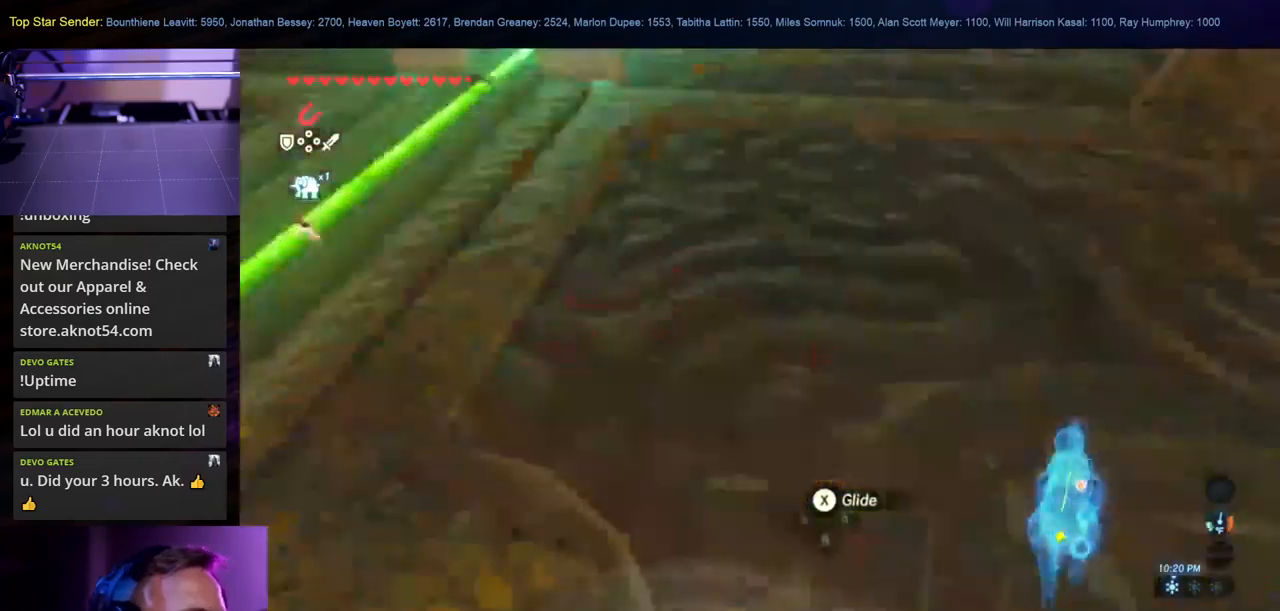
{"buttons": [], "left_stick": "center", "right_stick": "up", "events": [[34, "right_stick", "up"], [334, "L1", "down"], [417, "L1", "up"], [484, "left_stick", "center"]]}
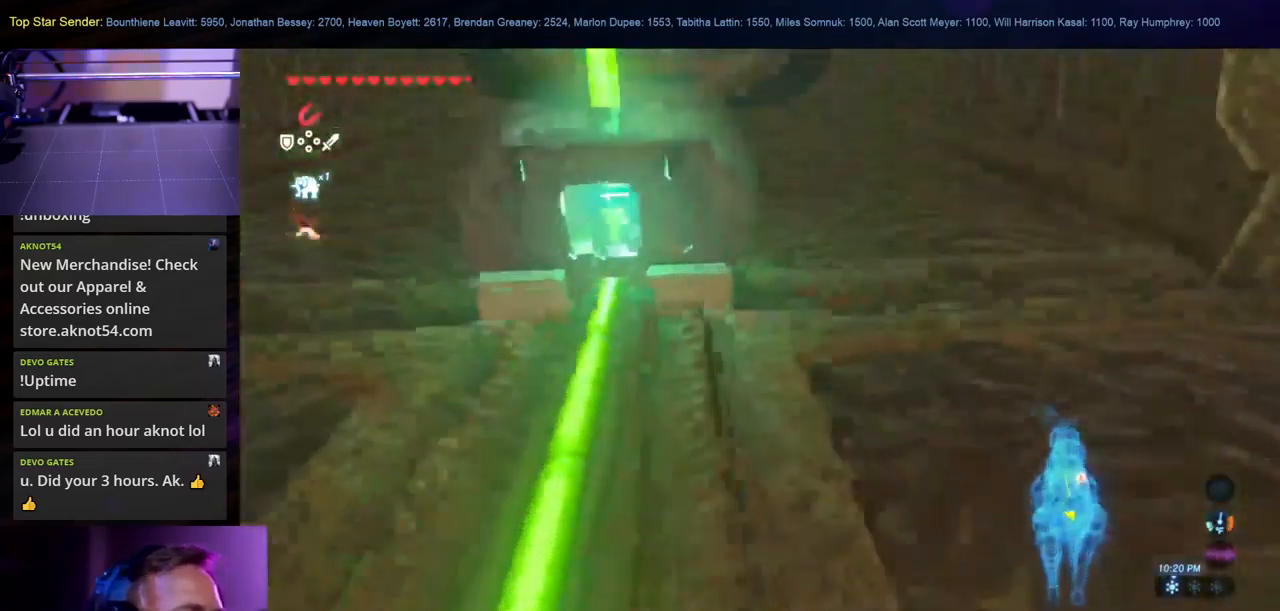
{"buttons": [], "left_stick": "center", "right_stick": "center", "events": [[167, "right_stick", "up-left"], [334, "right_stick", "up"], [467, "right_stick", "center"]]}
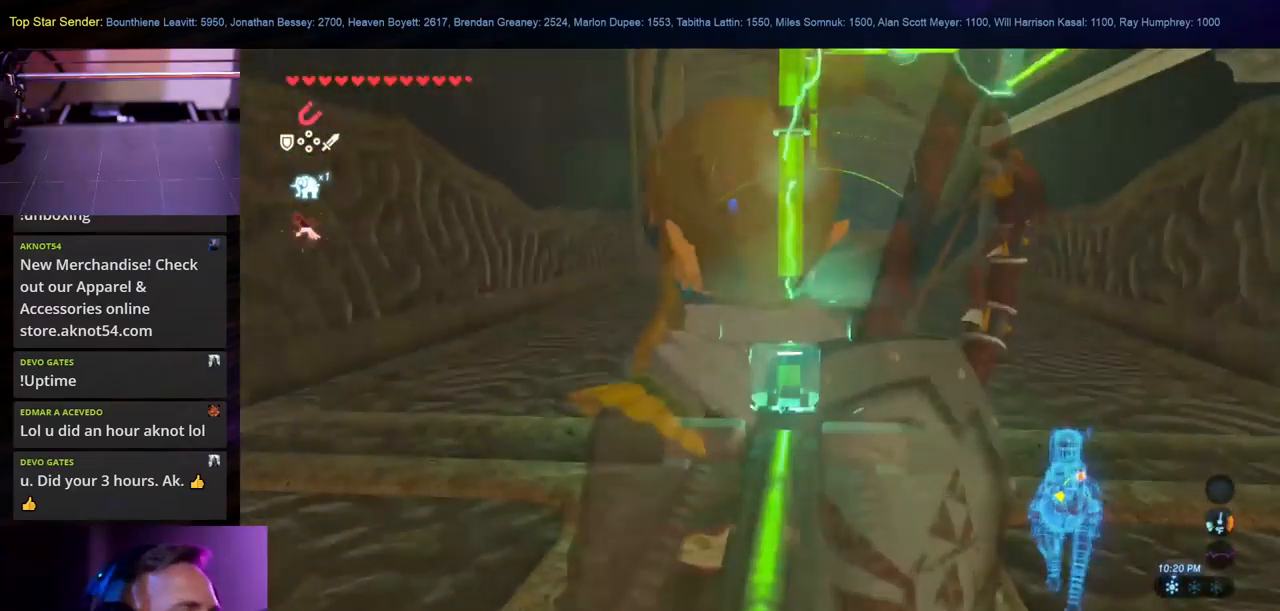
{"buttons": [], "left_stick": "center", "right_stick": "center", "events": []}
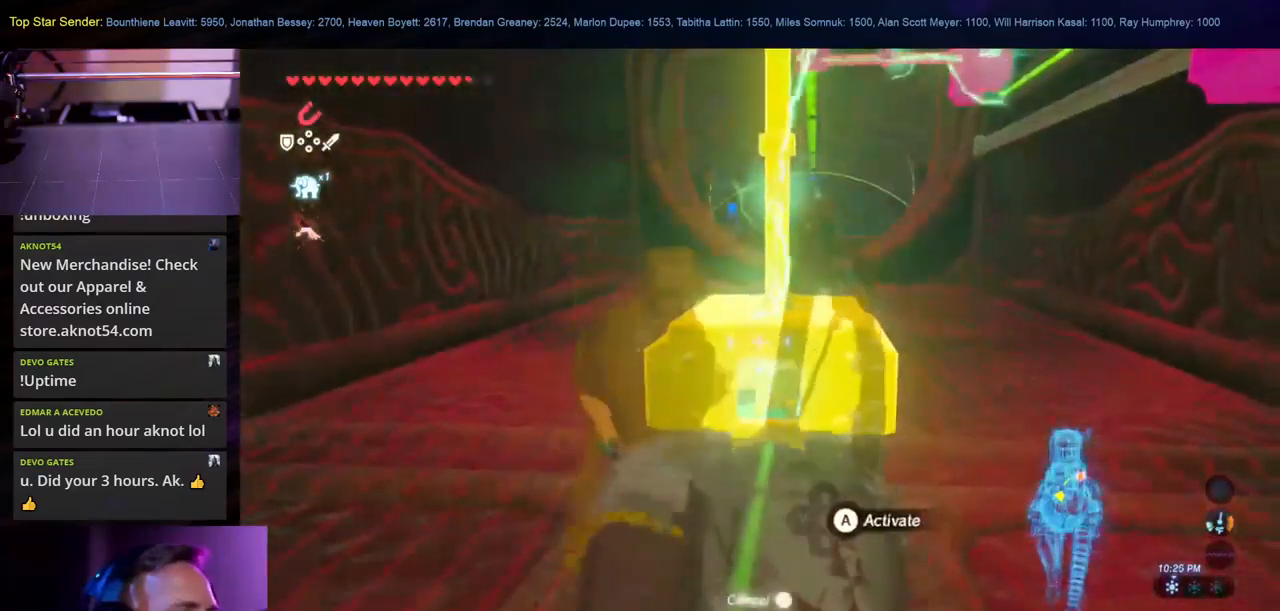
{"buttons": [], "left_stick": "center", "right_stick": "center", "events": [[134, "A", "down"], [267, "A", "up"]]}
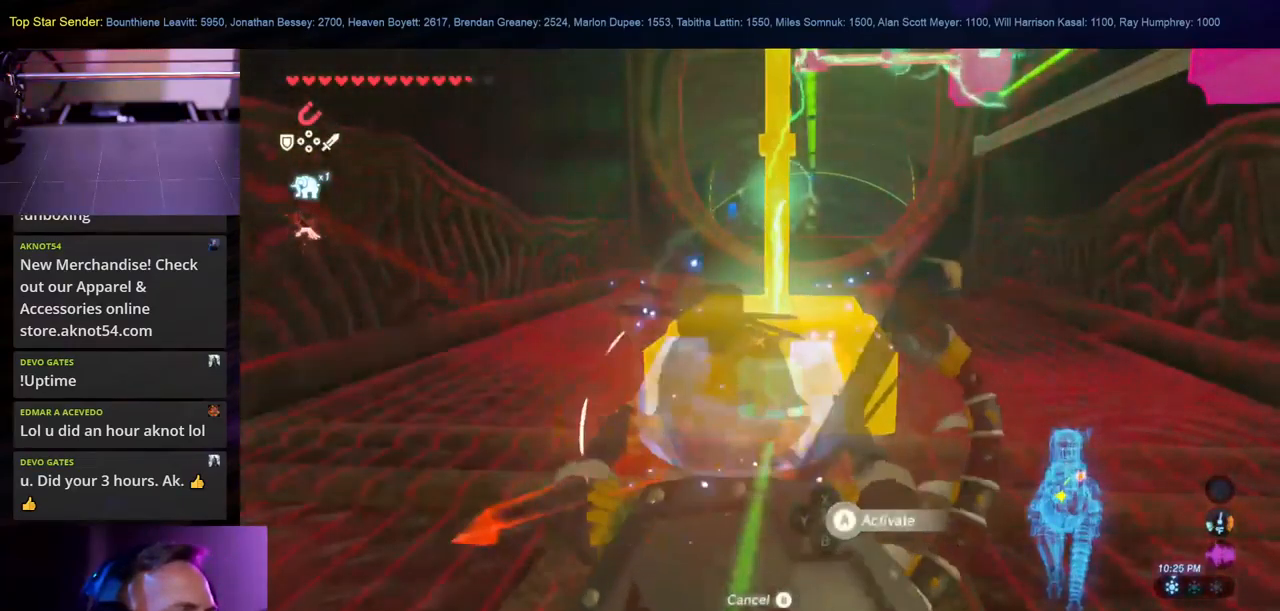
{"buttons": [], "left_stick": "center", "right_stick": "up", "events": [[217, "right_stick", "up"]]}
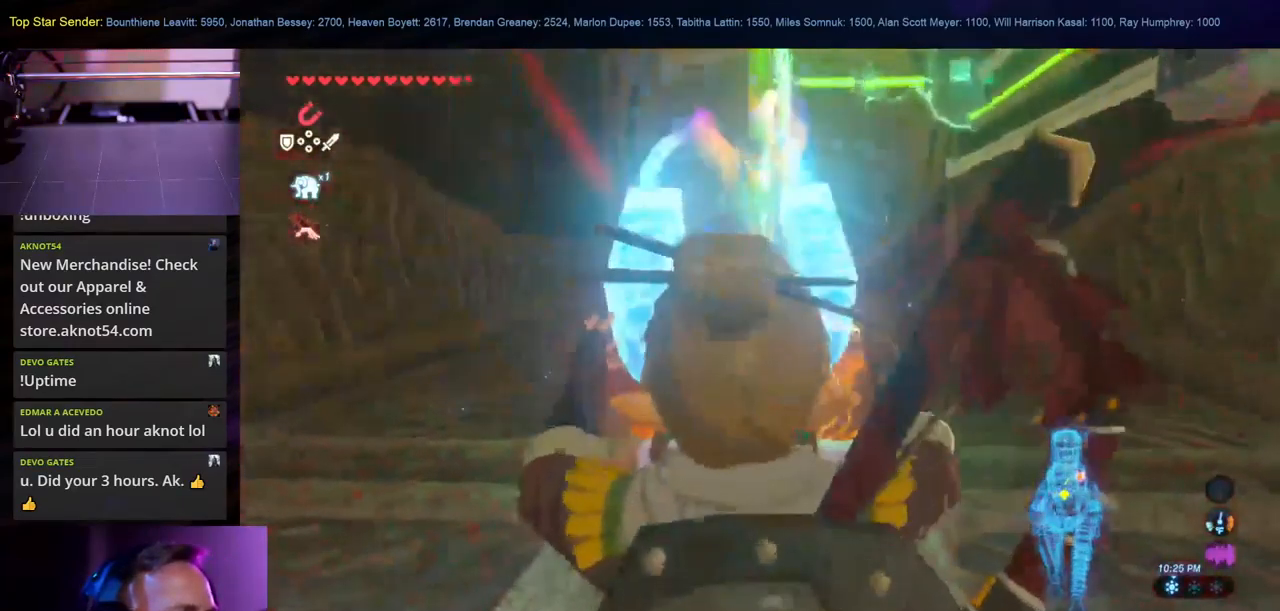
{"buttons": [], "left_stick": "center", "right_stick": "down", "events": [[67, "right_stick", "center"], [417, "right_stick", "down"]]}
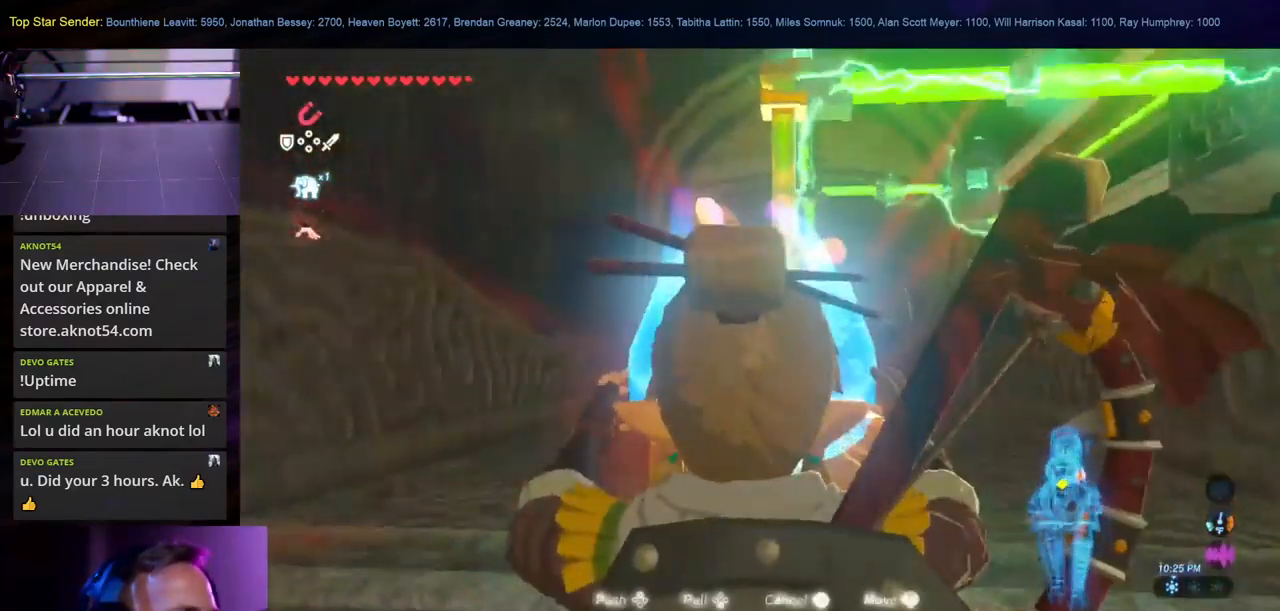
{"buttons": [], "left_stick": "center", "right_stick": "down", "events": []}
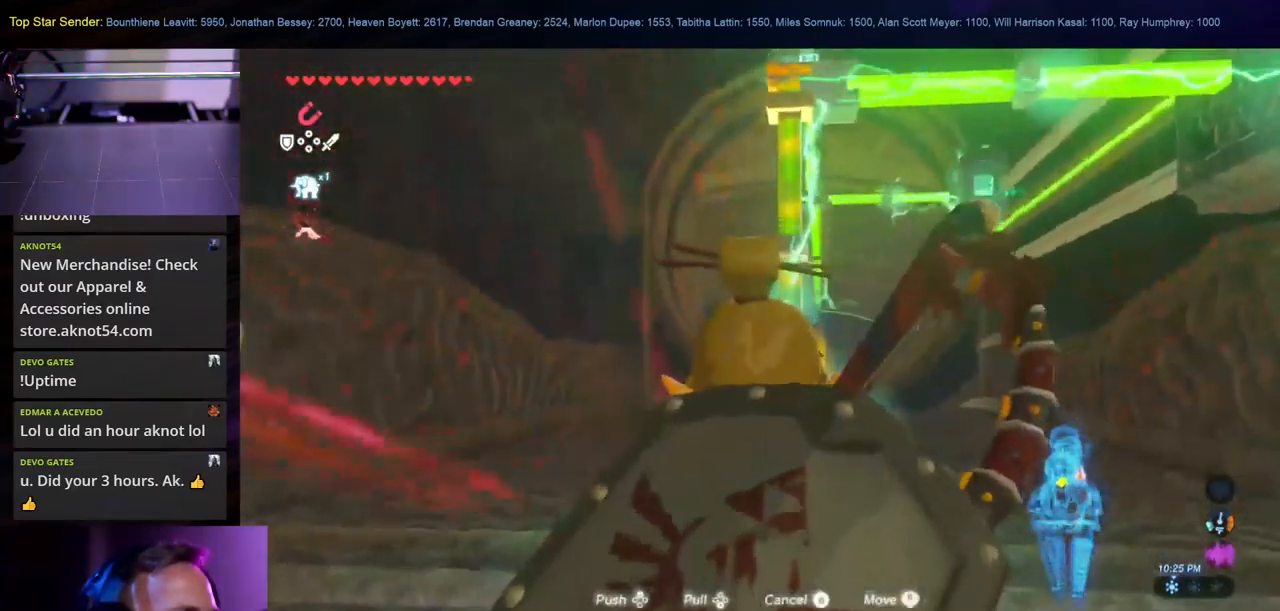
{"buttons": [], "left_stick": "center", "right_stick": "center", "events": [[34, "right_stick", "center"]]}
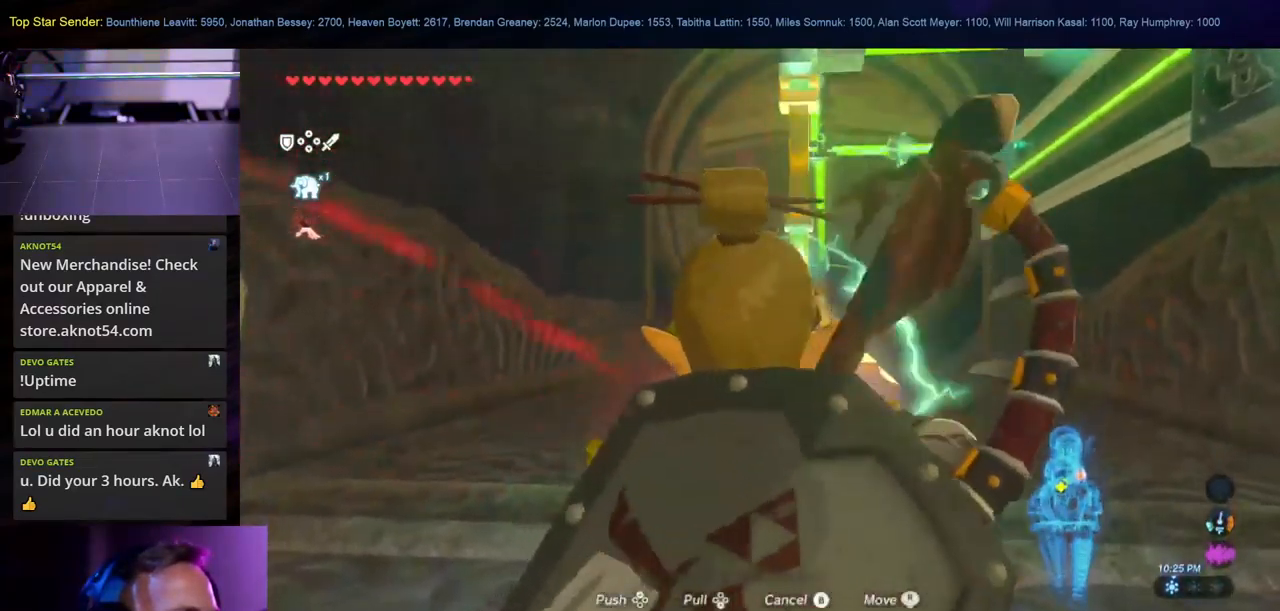
{"buttons": [], "left_stick": "center", "right_stick": "center", "events": [[317, "right_stick", "left"], [400, "right_stick", "center"]]}
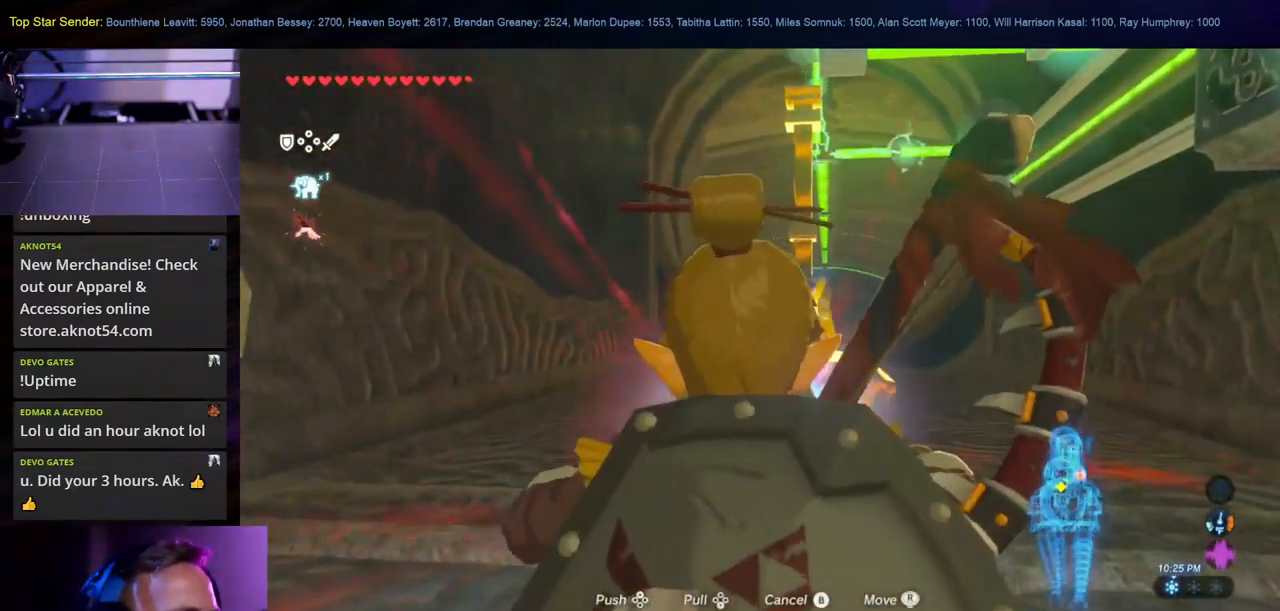
{"buttons": [], "left_stick": "center", "right_stick": "left", "events": [[83, "B", "down"], [166, "B", "up"], [333, "right_stick", "down-left"], [483, "right_stick", "left"]]}
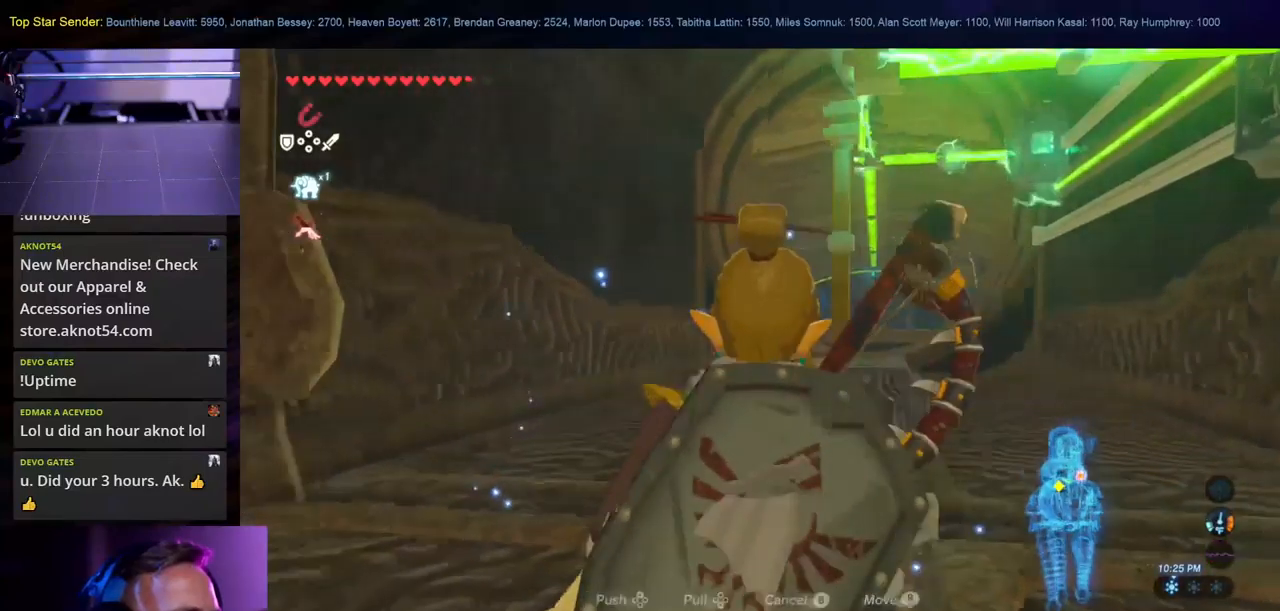
{"buttons": [], "left_stick": "center", "right_stick": "left", "events": []}